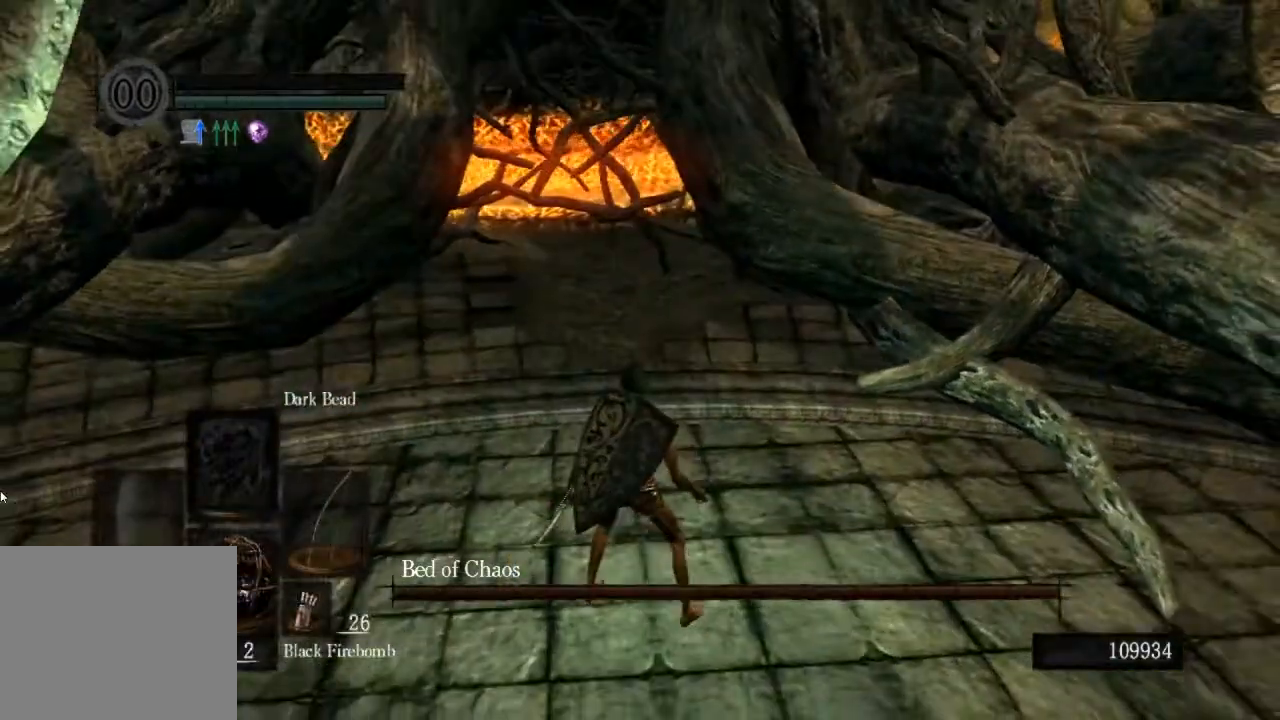
Gameplay with a controller (PlayStation layout); each line is a JSON object with the inputs held at the frame after it. "events" lists button and stick changes between this image and that frame as [ms after this image, input, new state], when the widget could be followed in between.
{"buttons": [], "left_stick": "center", "right_stick": "down", "events": [[267, "right_stick", "down"]]}
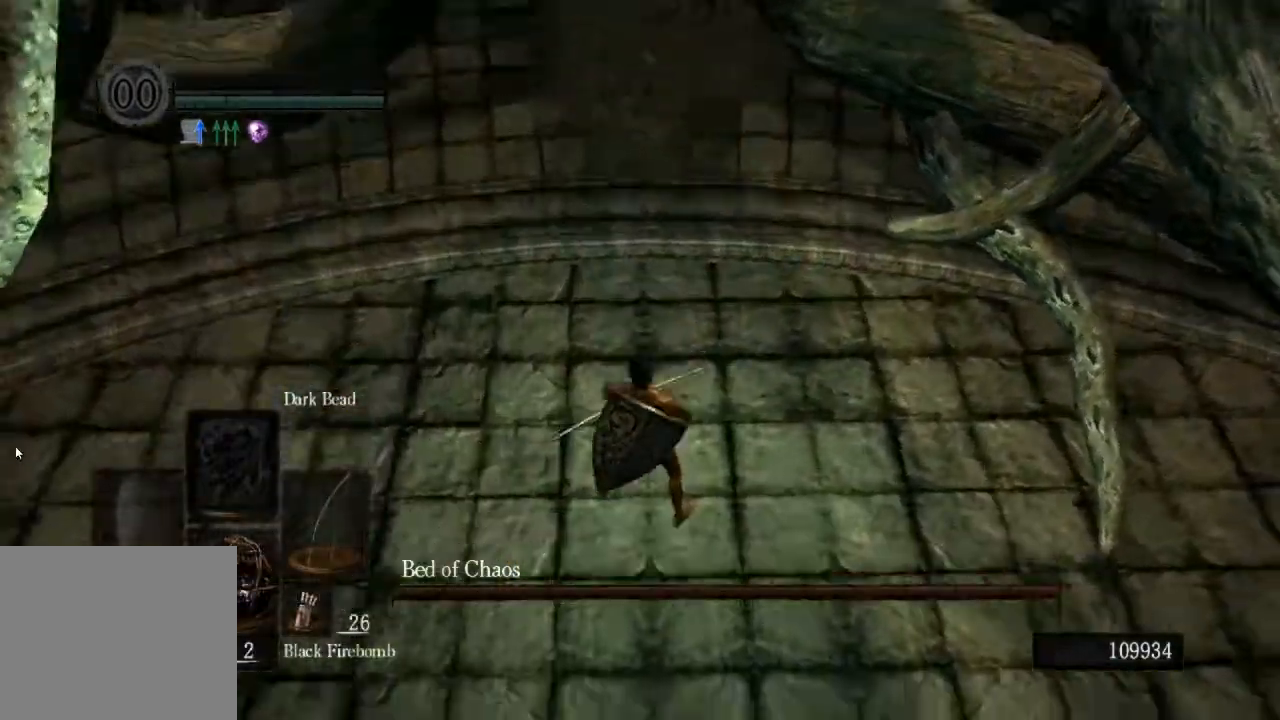
{"buttons": [], "left_stick": "center", "right_stick": "down", "events": []}
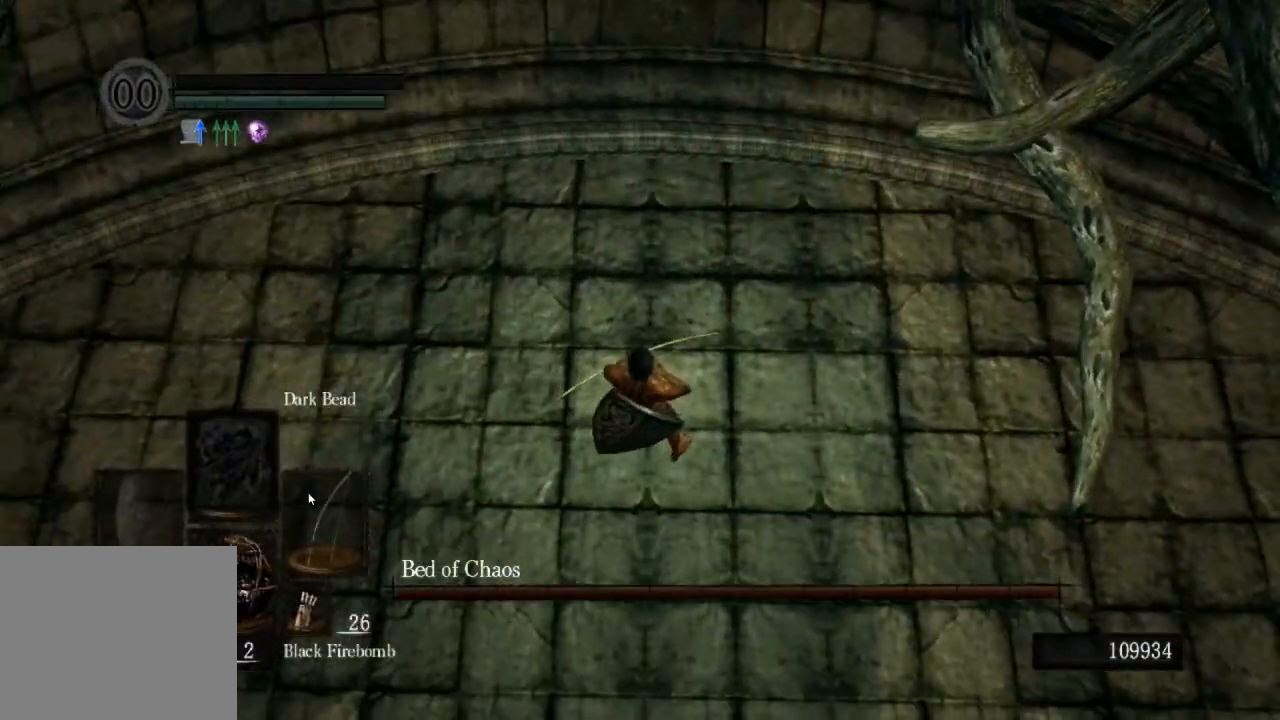
{"buttons": [], "left_stick": "center", "right_stick": "up-right", "events": [[300, "right_stick", "up-right"]]}
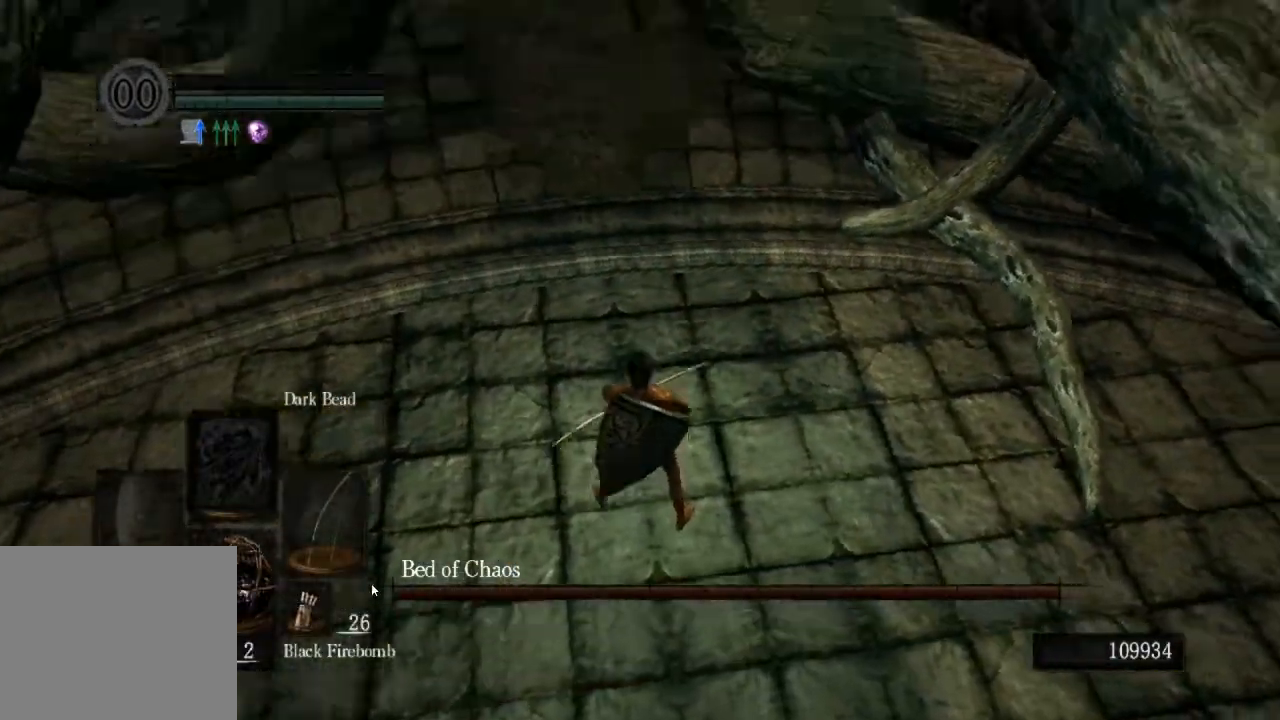
{"buttons": [], "left_stick": "center", "right_stick": "up-right", "events": []}
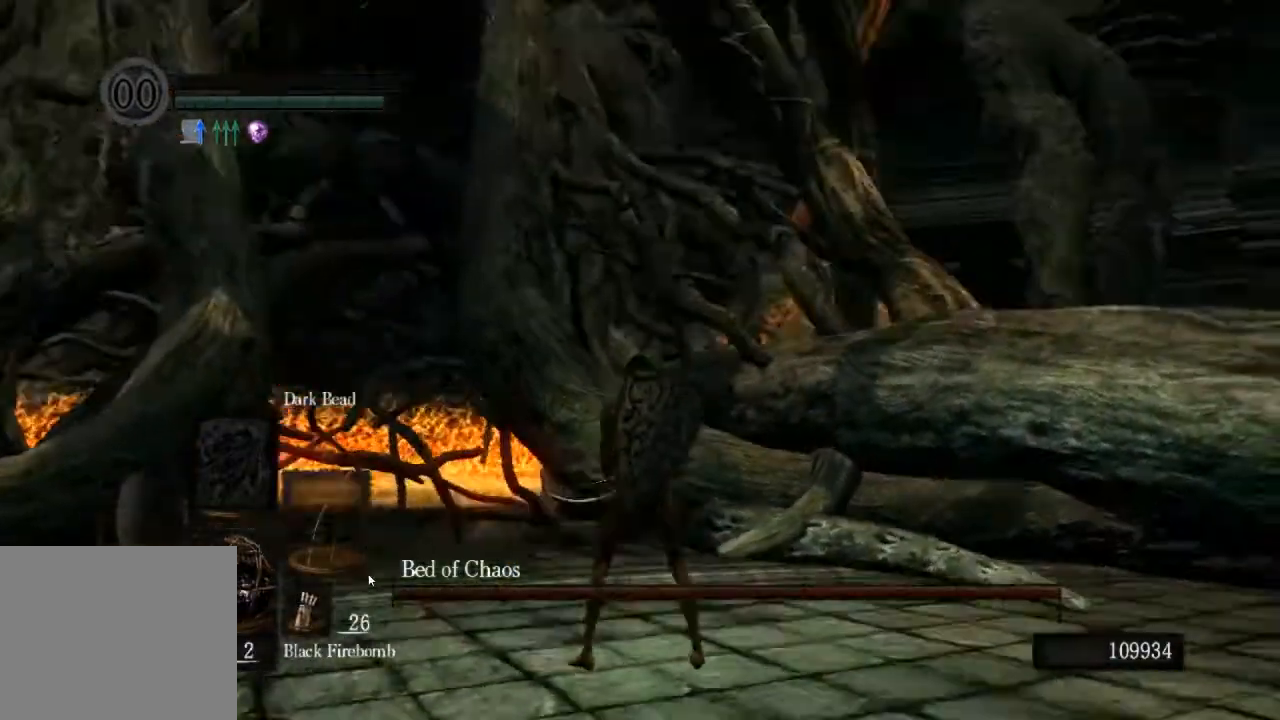
{"buttons": [], "left_stick": "center", "right_stick": "center"}
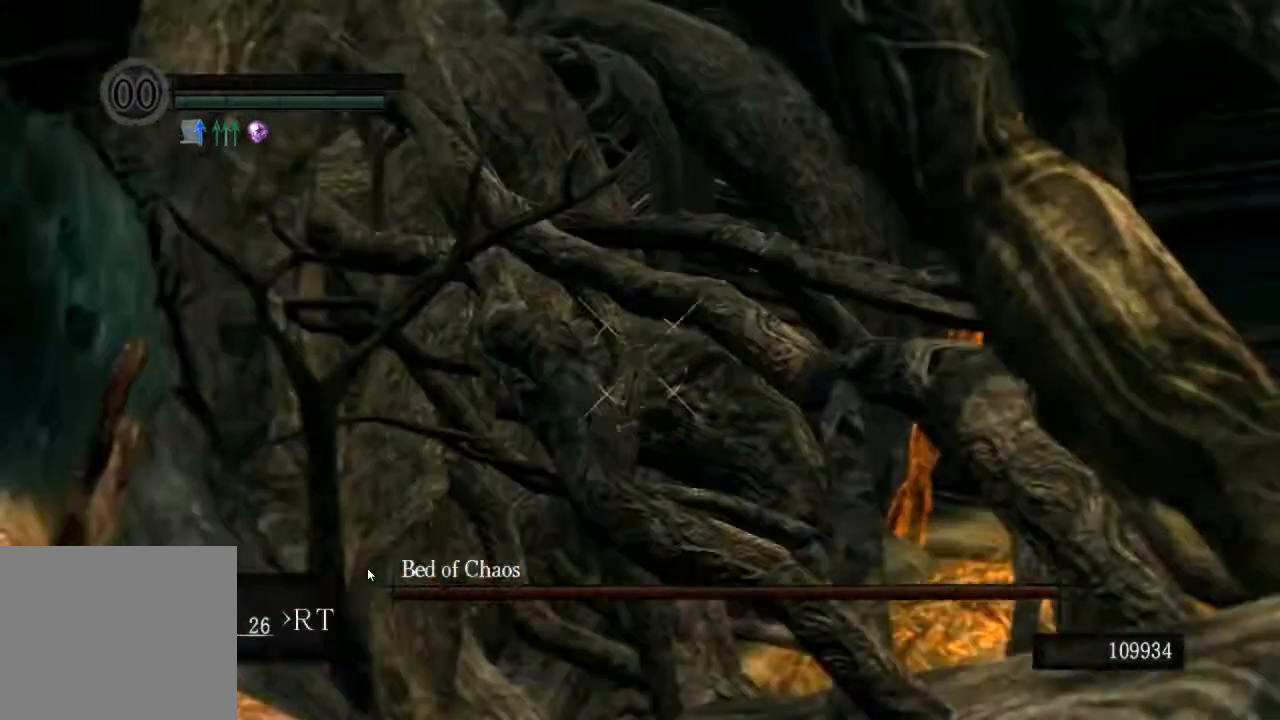
{"buttons": [], "left_stick": "center", "right_stick": "up-right", "events": [[100, "right_stick", "right"], [267, "right_stick", "center"], [333, "right_stick", "up-right"]]}
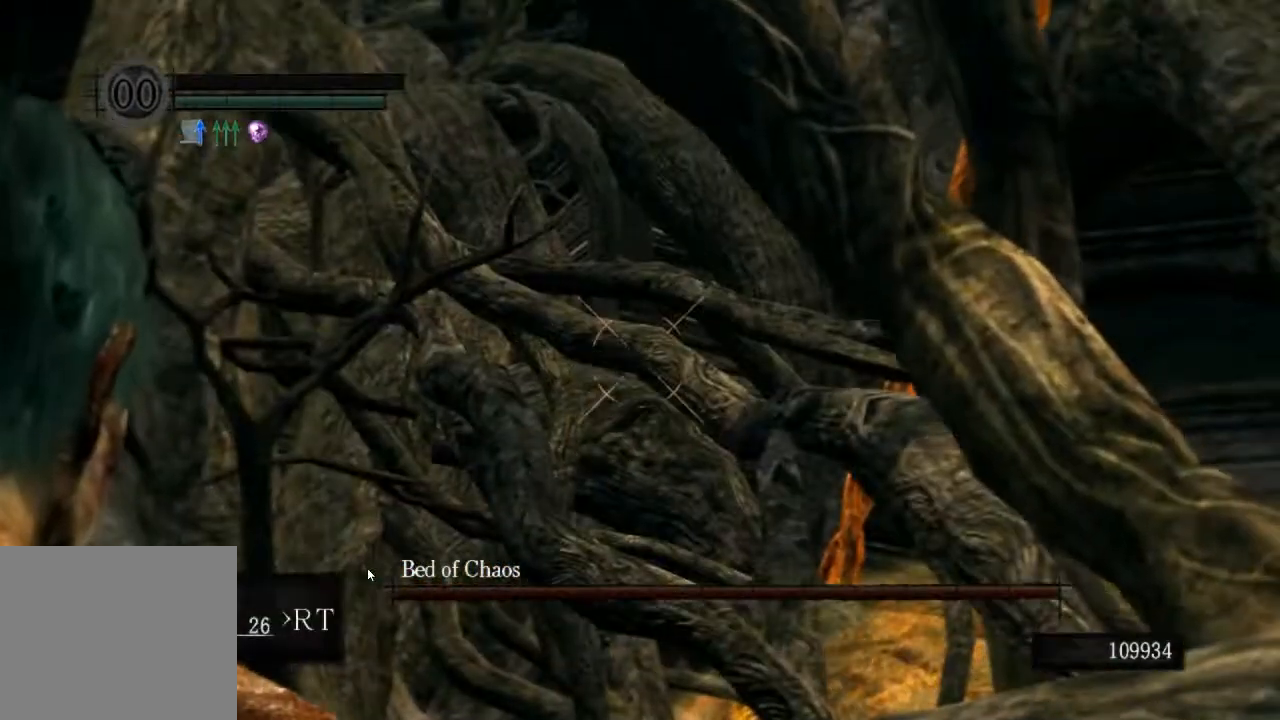
{"buttons": [], "left_stick": "center", "right_stick": "center", "events": [[167, "right_stick", "center"]]}
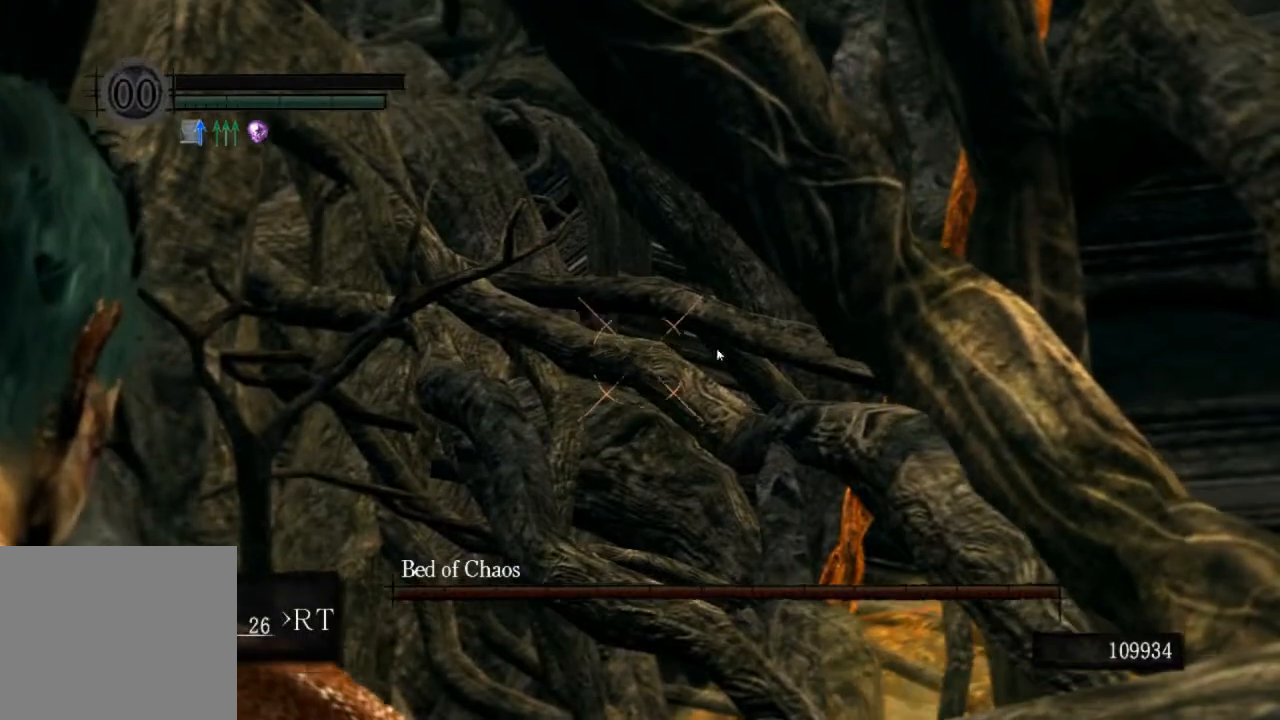
{"buttons": [], "left_stick": "center", "right_stick": "center", "events": []}
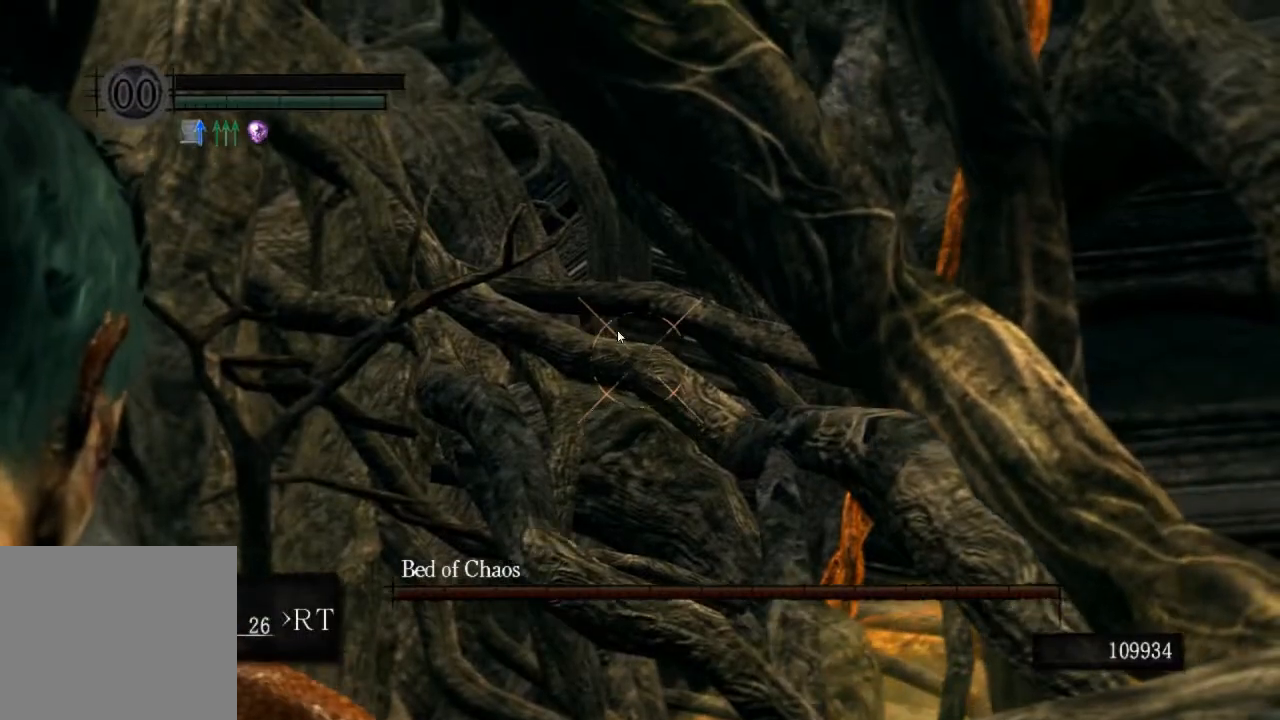
{"buttons": [], "left_stick": "center", "right_stick": "center", "events": []}
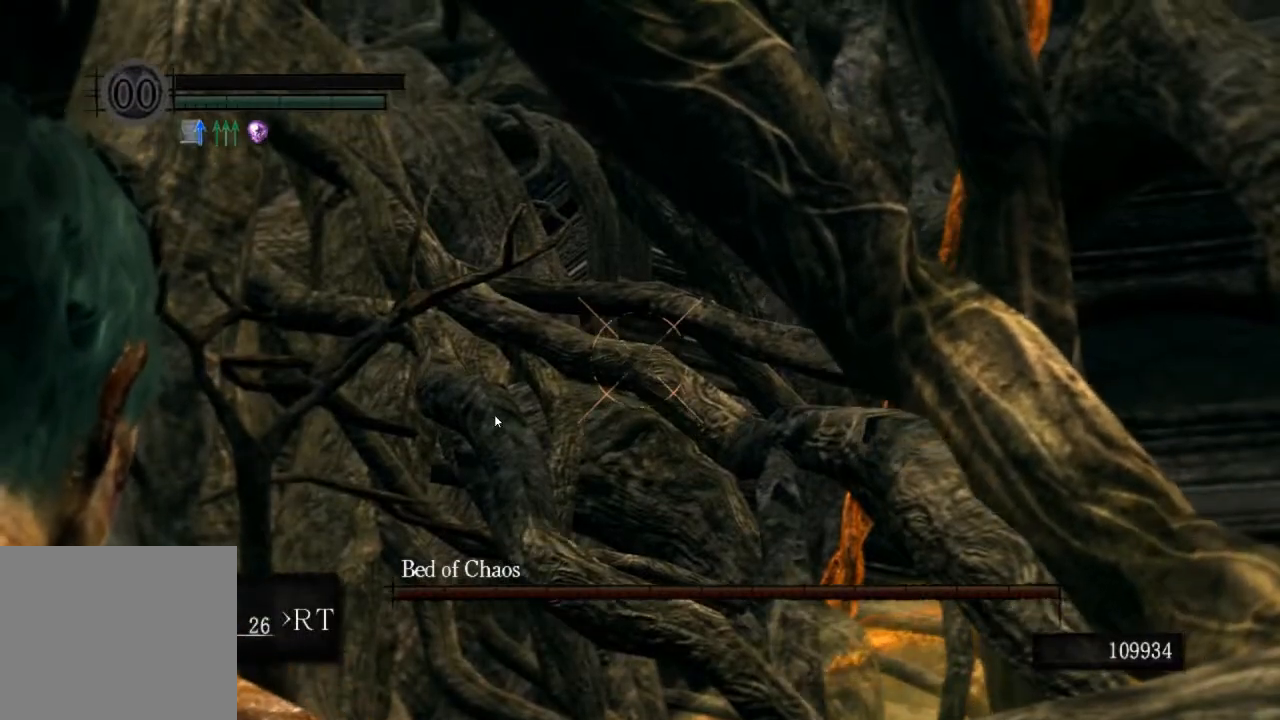
{"buttons": [], "left_stick": "center", "right_stick": "left", "events": [[67, "L1", "down"], [167, "L1", "up"], [200, "right_stick", "left"]]}
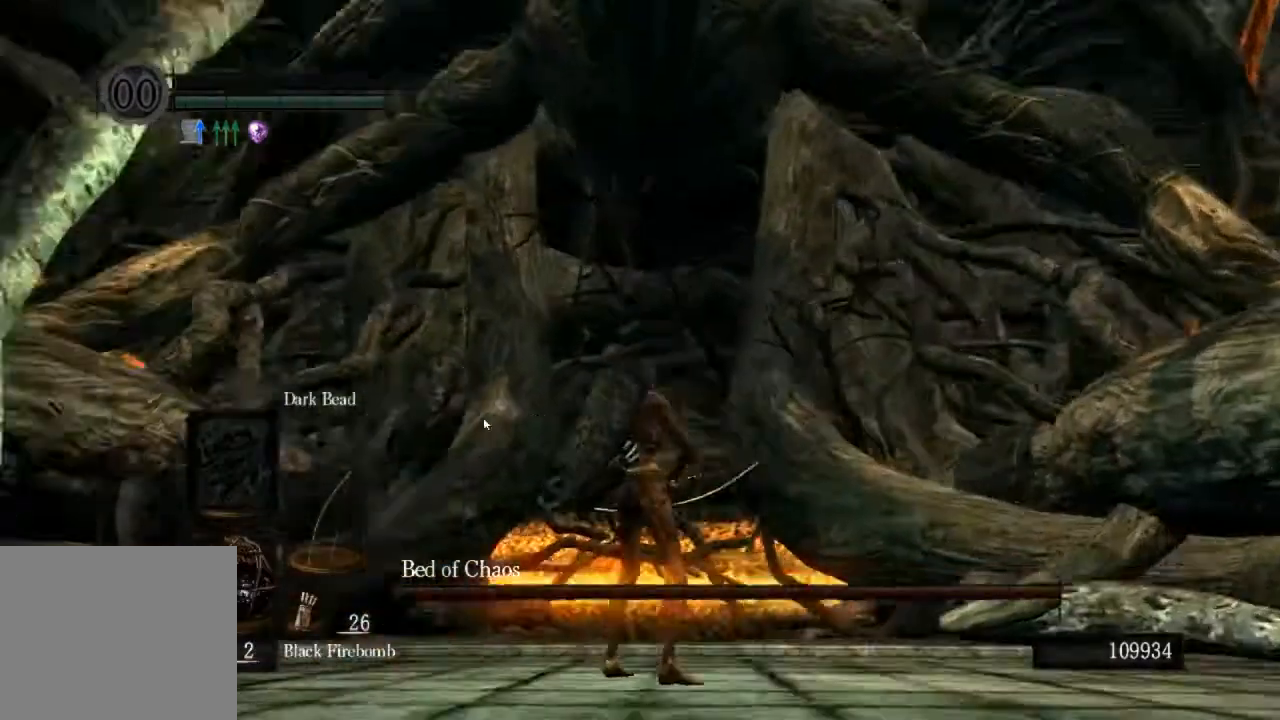
{"buttons": [], "left_stick": "center", "right_stick": "left", "events": [[200, "L1", "down"], [333, "L1", "up"]]}
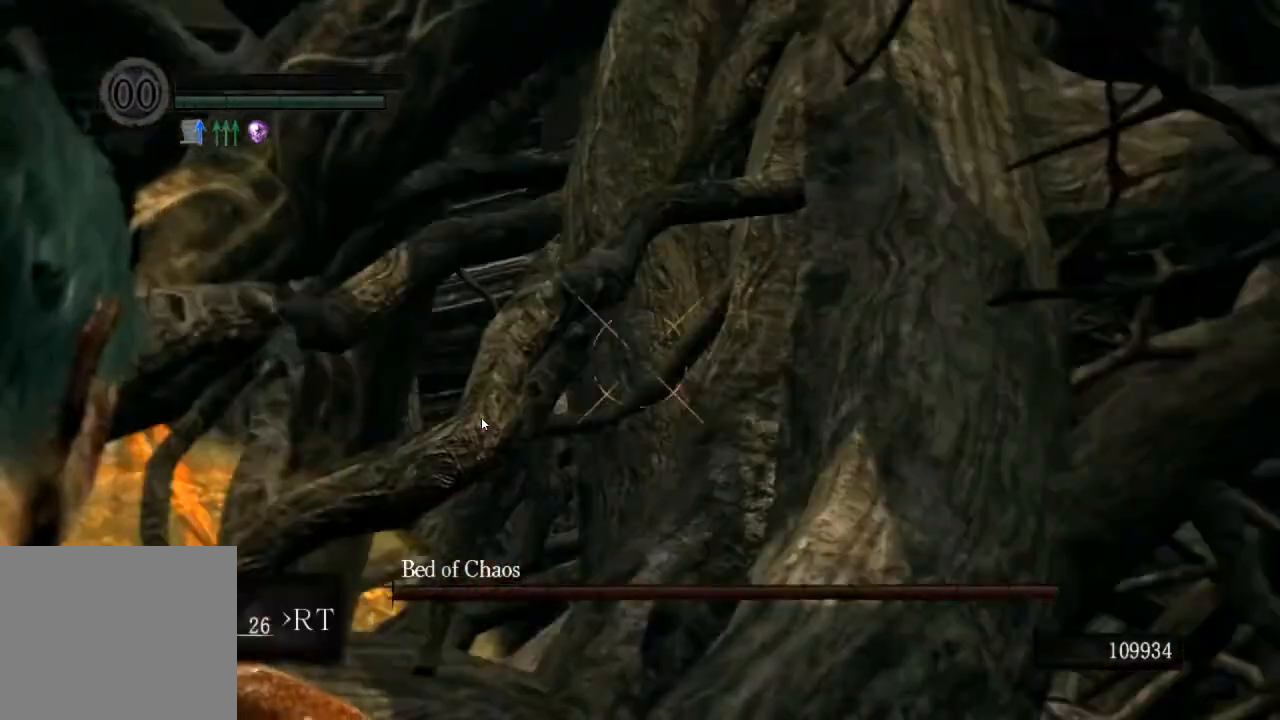
{"buttons": [], "left_stick": "center", "right_stick": "center", "events": [[367, "right_stick", "center"]]}
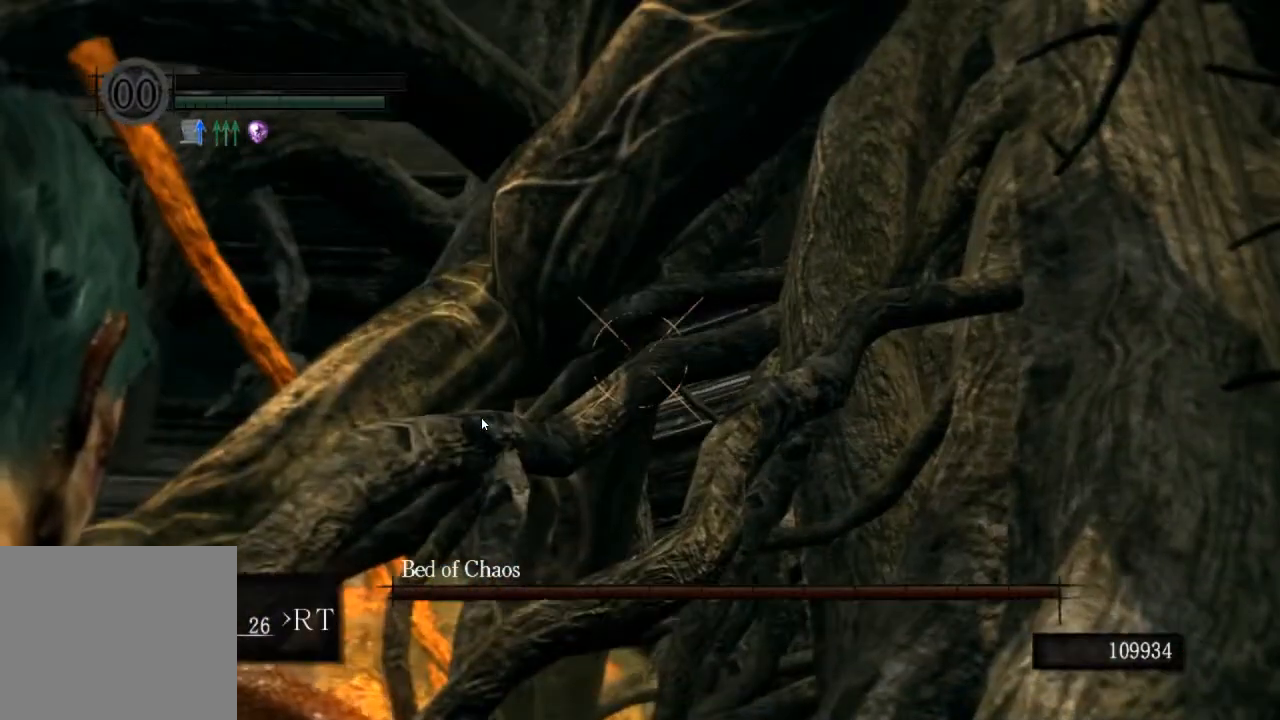
{"buttons": [], "left_stick": "center", "right_stick": "center", "events": []}
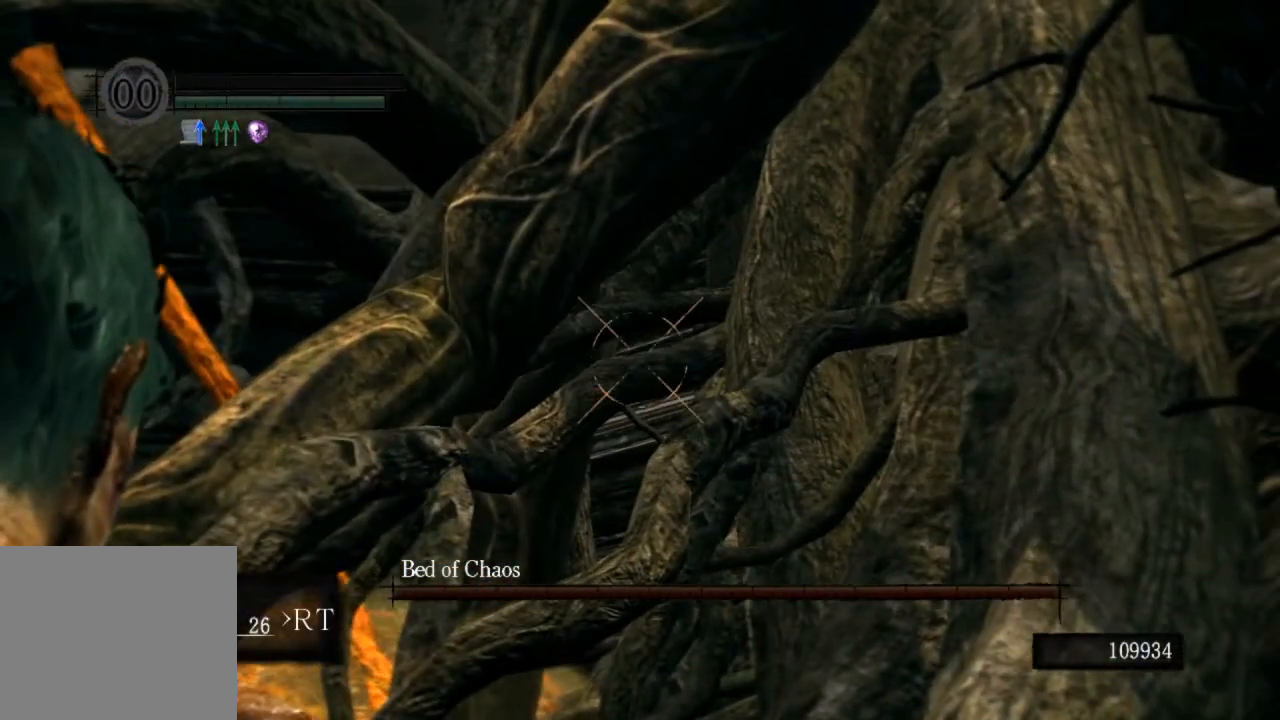
{"buttons": [], "left_stick": "center", "right_stick": "center", "events": []}
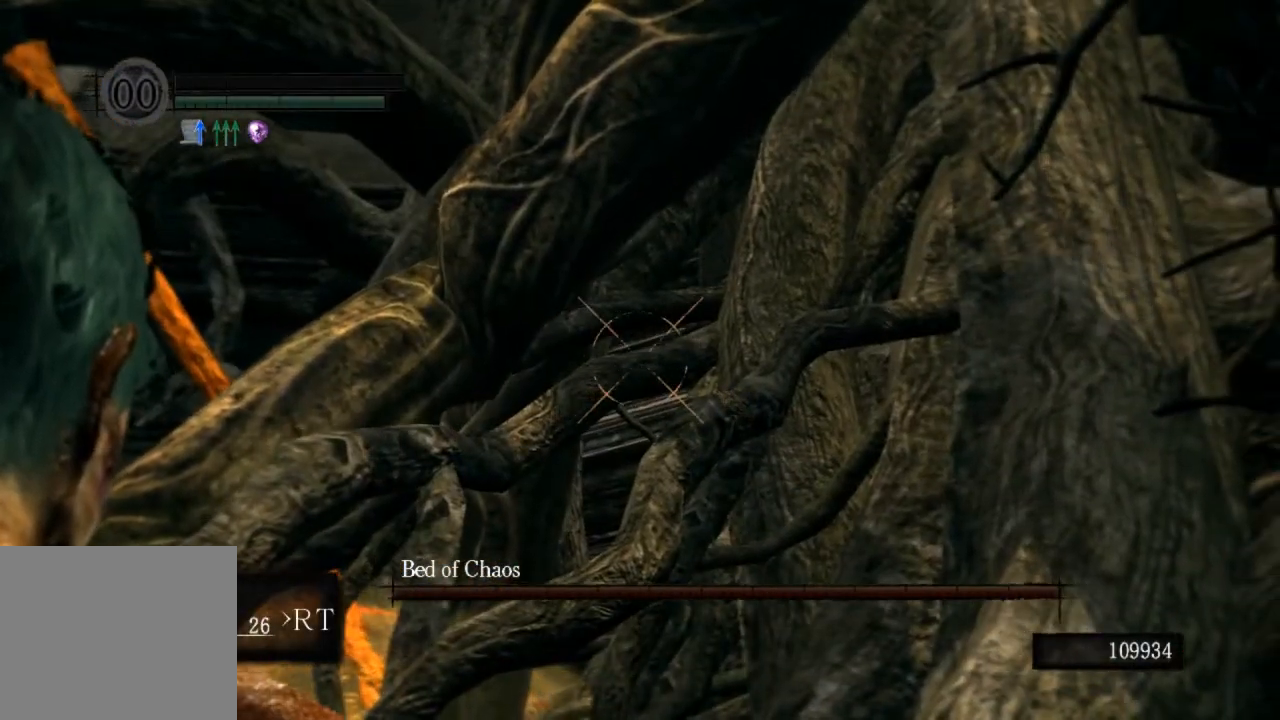
{"buttons": [], "left_stick": "center", "right_stick": "center", "events": [[200, "right_stick", "right"], [300, "right_stick", "center"]]}
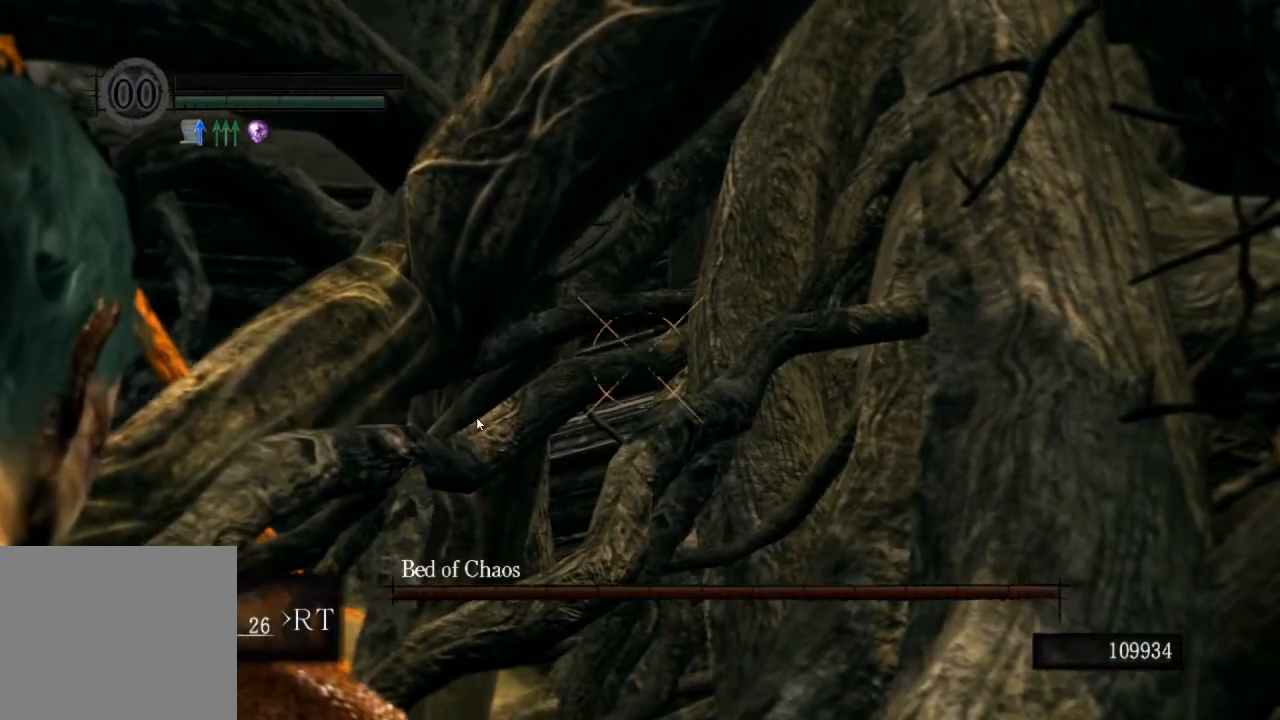
{"buttons": [], "left_stick": "center", "right_stick": "center", "events": []}
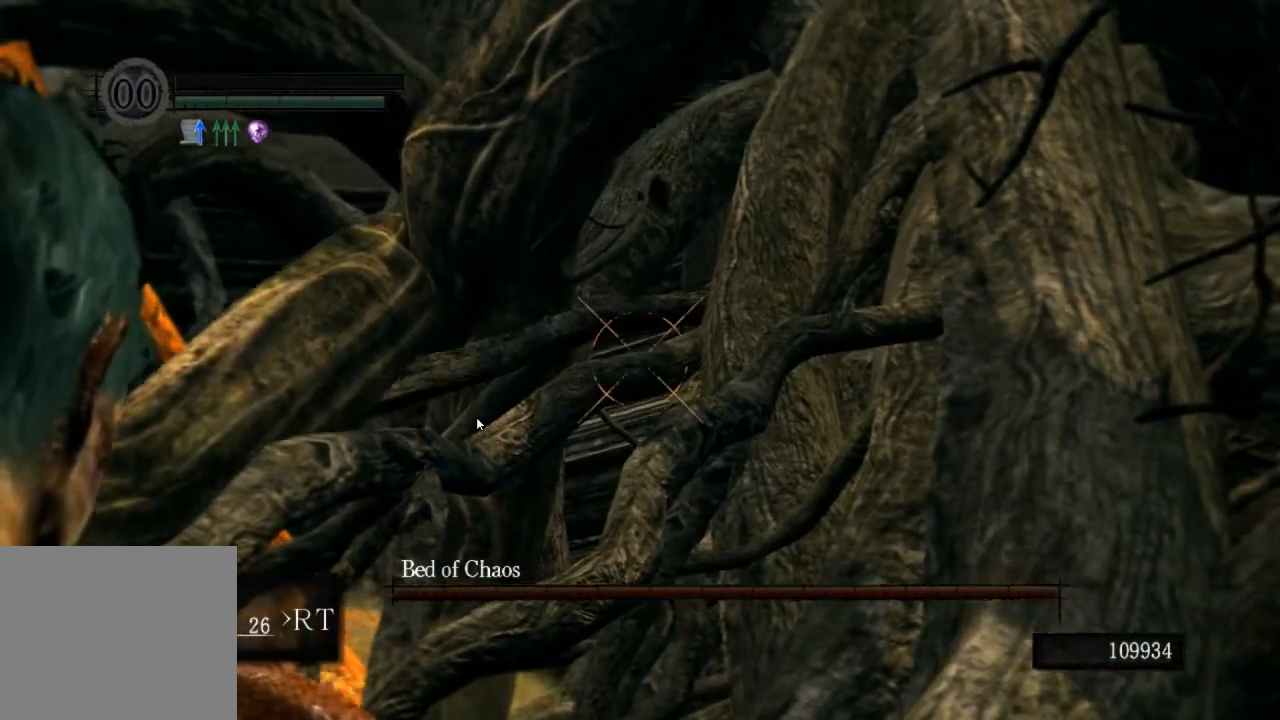
{"buttons": [], "left_stick": "center", "right_stick": "center", "events": [[333, "L1", "down"], [467, "L1", "up"]]}
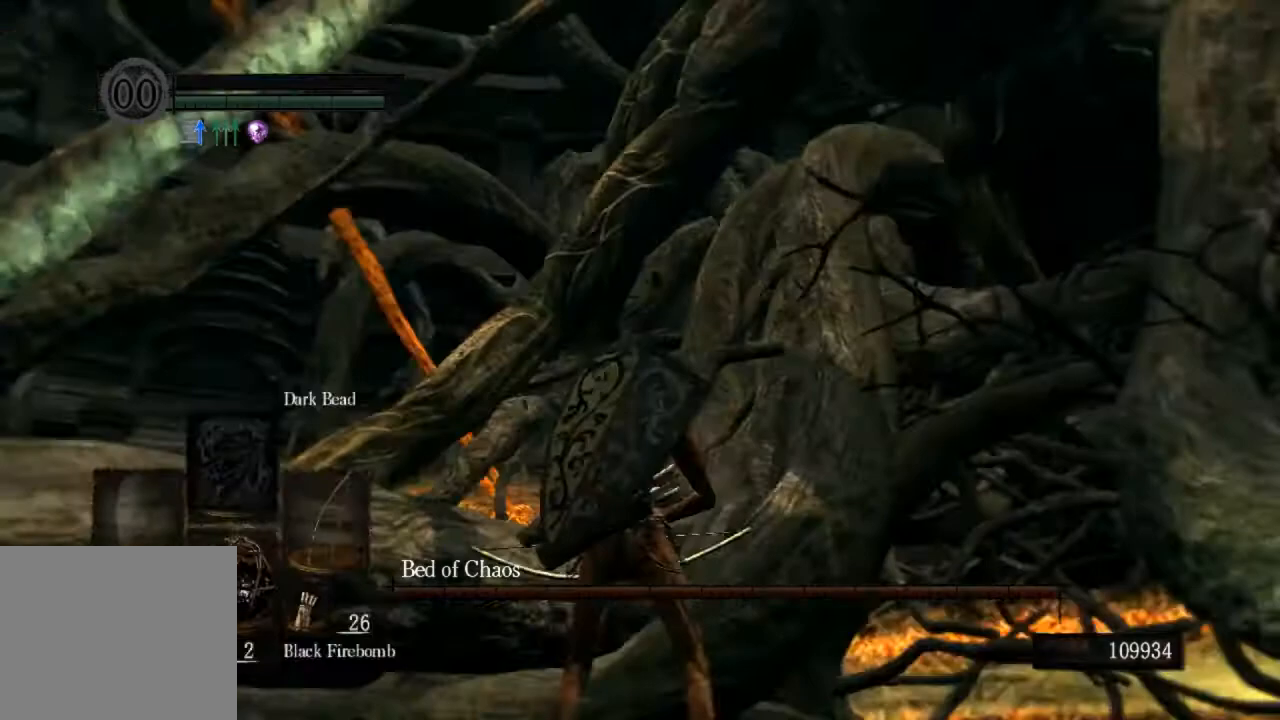
{"buttons": [], "left_stick": "center", "right_stick": "up", "events": [[100, "right_stick", "right"], [500, "right_stick", "up"]]}
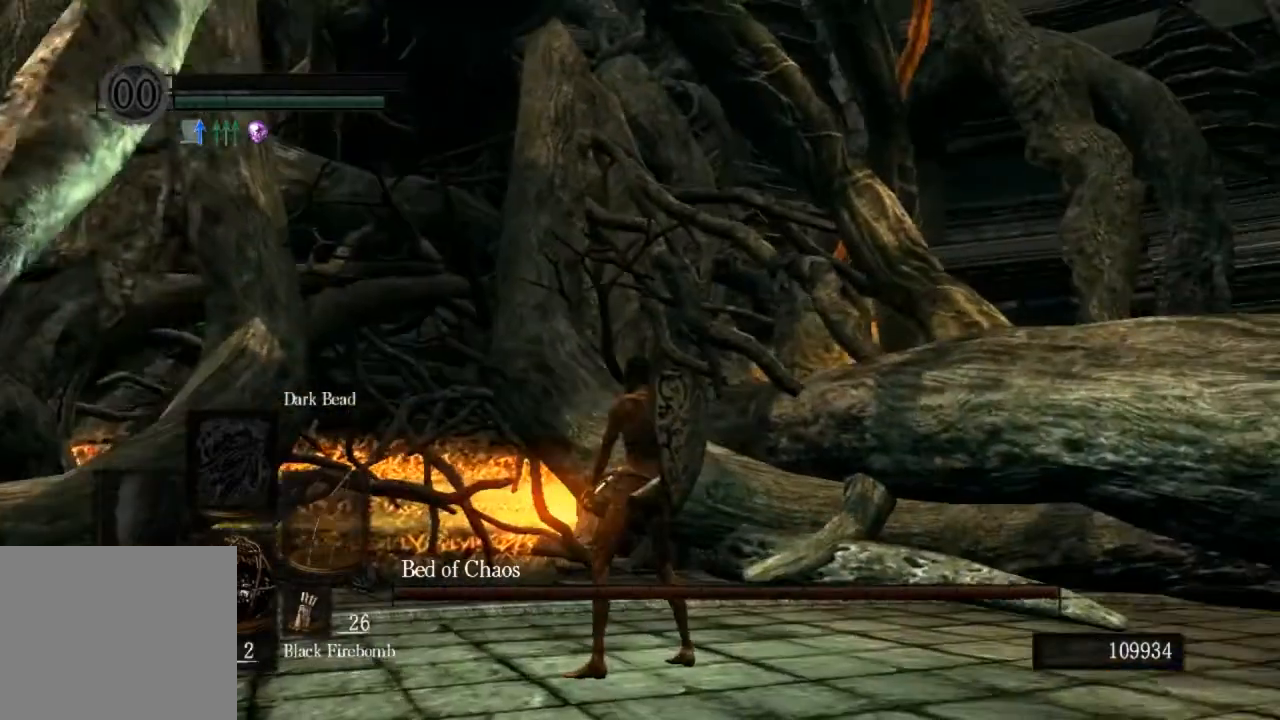
{"buttons": [], "left_stick": "center", "right_stick": "up-right", "events": [[267, "L1", "down"], [333, "right_stick", "up-right"], [367, "L1", "up"]]}
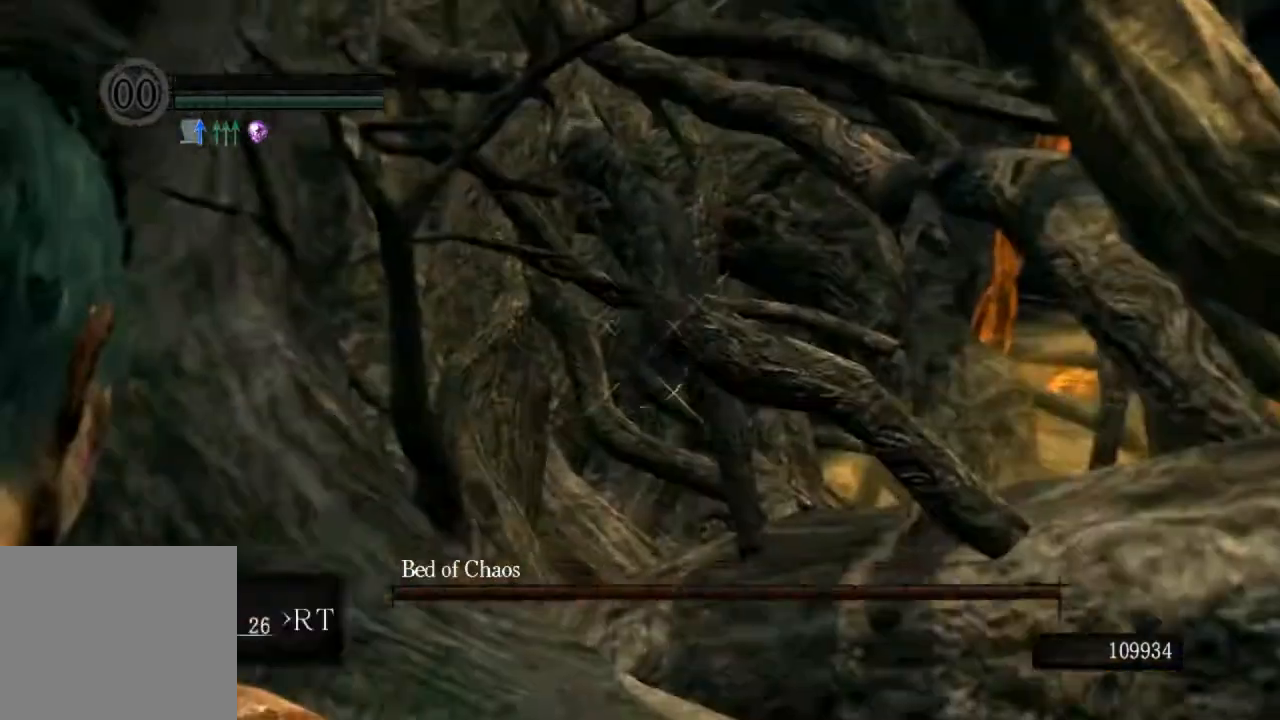
{"buttons": [], "left_stick": "center", "right_stick": "center", "events": [[333, "right_stick", "center"]]}
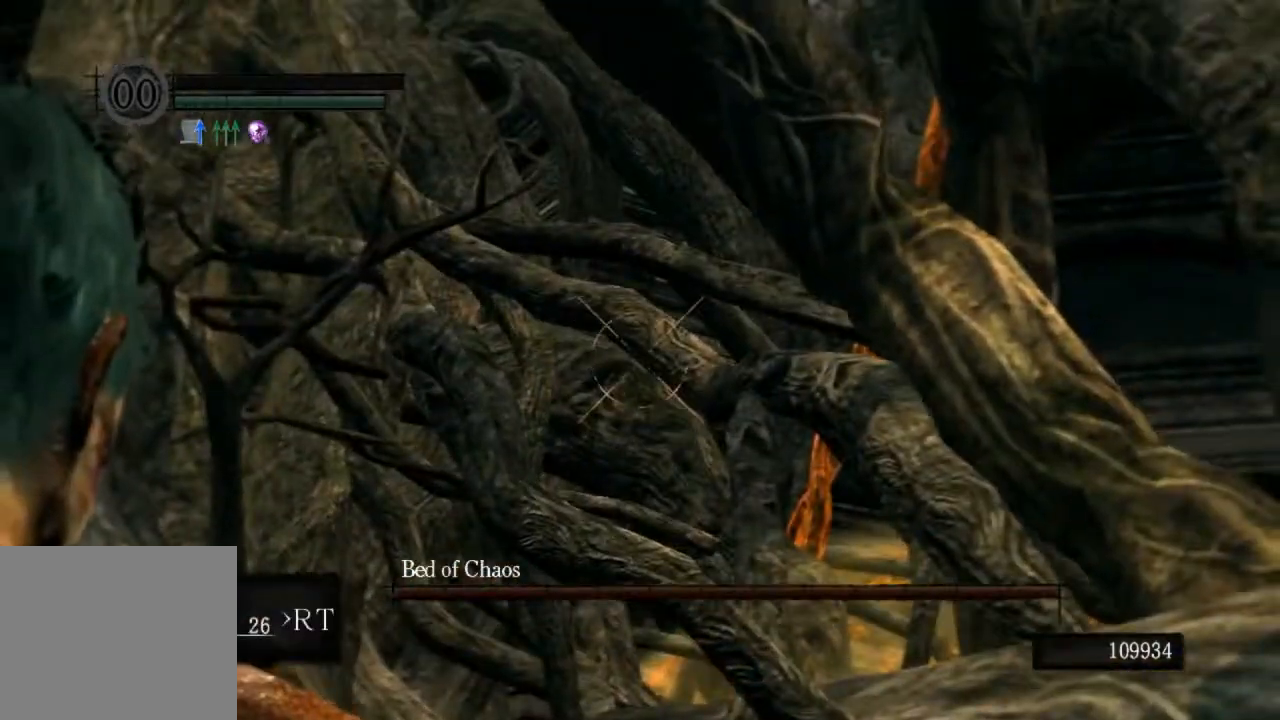
{"buttons": [], "left_stick": "center", "right_stick": "center", "events": []}
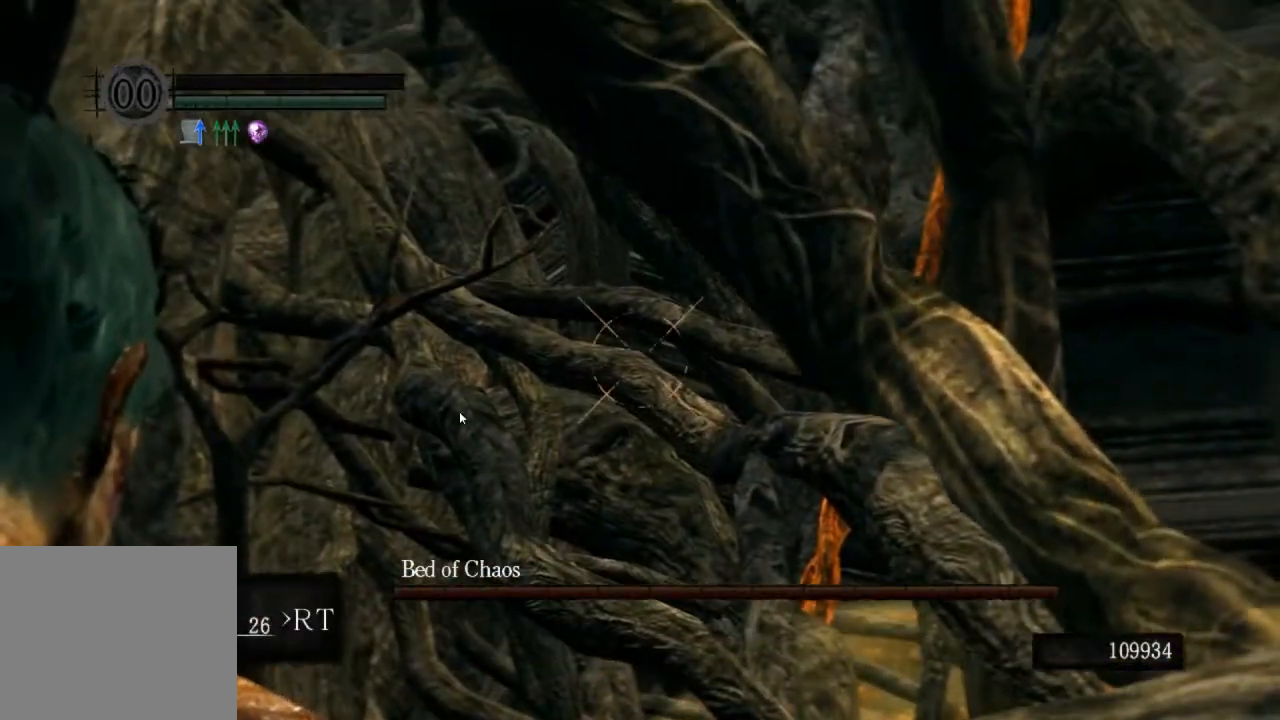
{"buttons": [], "left_stick": "center", "right_stick": "center", "events": []}
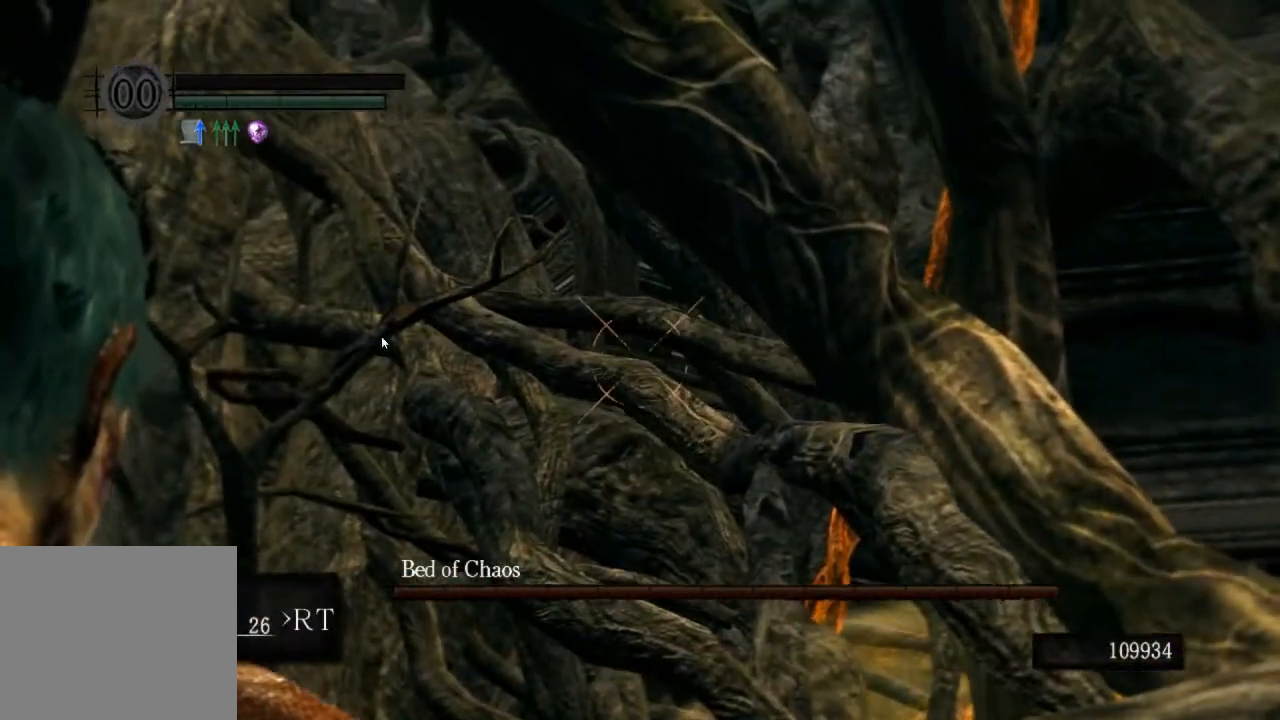
{"buttons": [], "left_stick": "center", "right_stick": "center", "events": []}
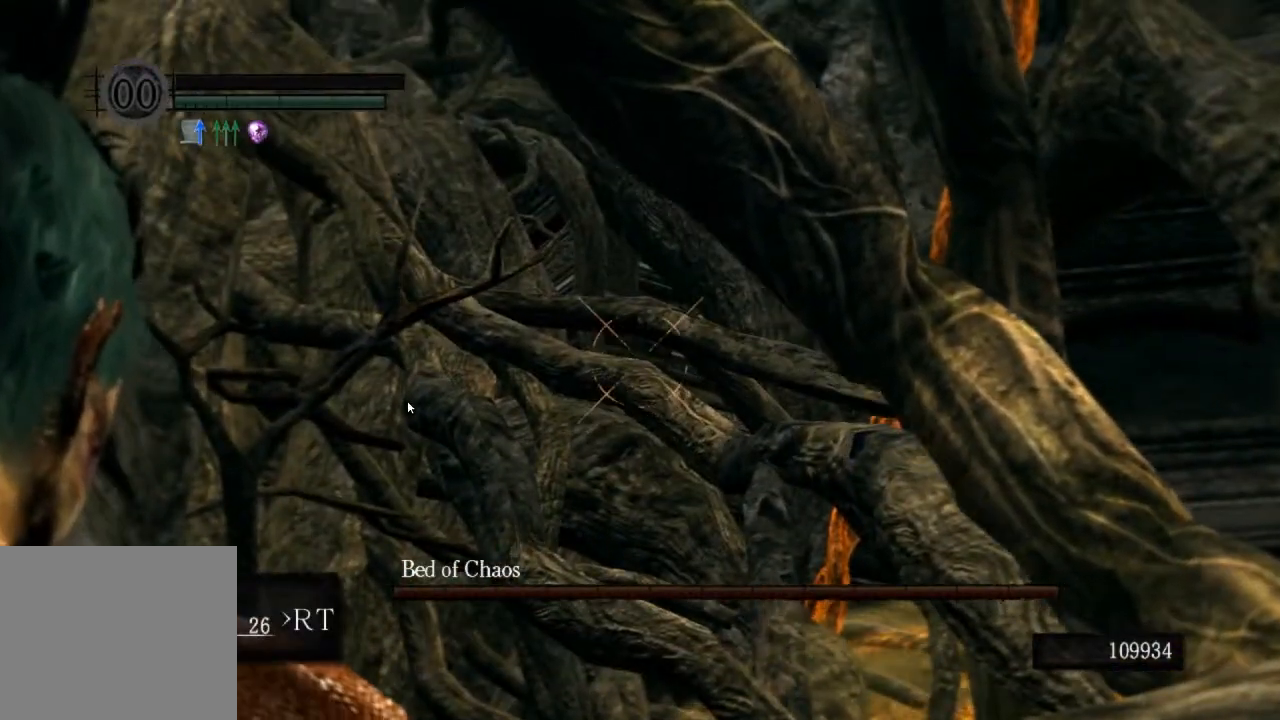
{"buttons": [], "left_stick": "center", "right_stick": "center", "events": [[133, "right_stick", "left"], [233, "right_stick", "center"]]}
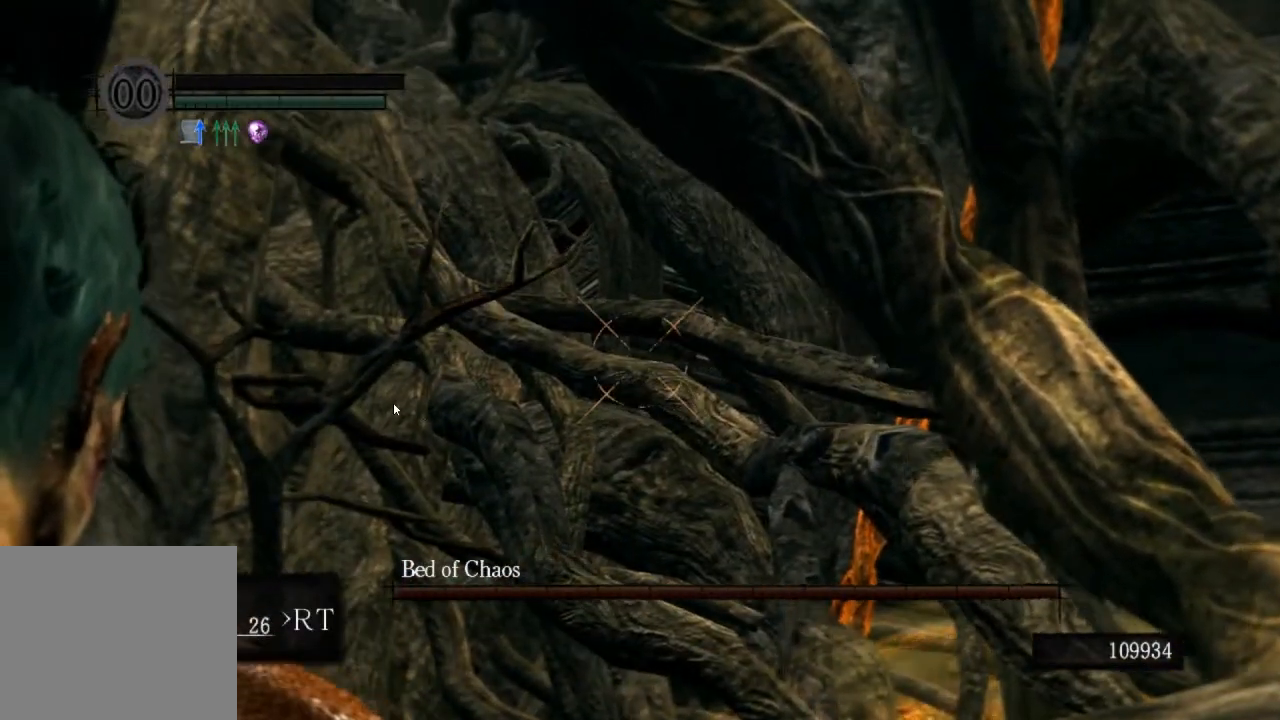
{"buttons": [], "left_stick": "center", "right_stick": "center", "events": []}
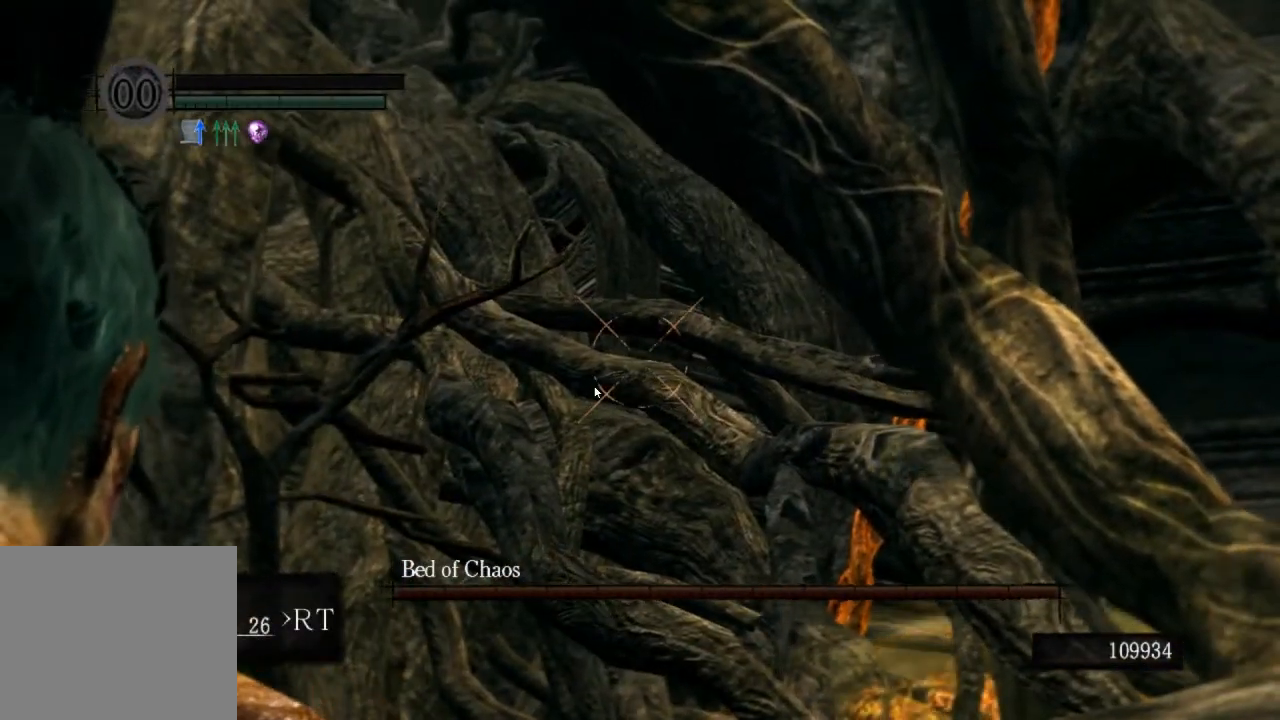
{"buttons": [], "left_stick": "center", "right_stick": "center", "events": [[100, "L1", "down"], [200, "L1", "up"], [200, "SQUARE", "down"], [333, "SQUARE", "up"]]}
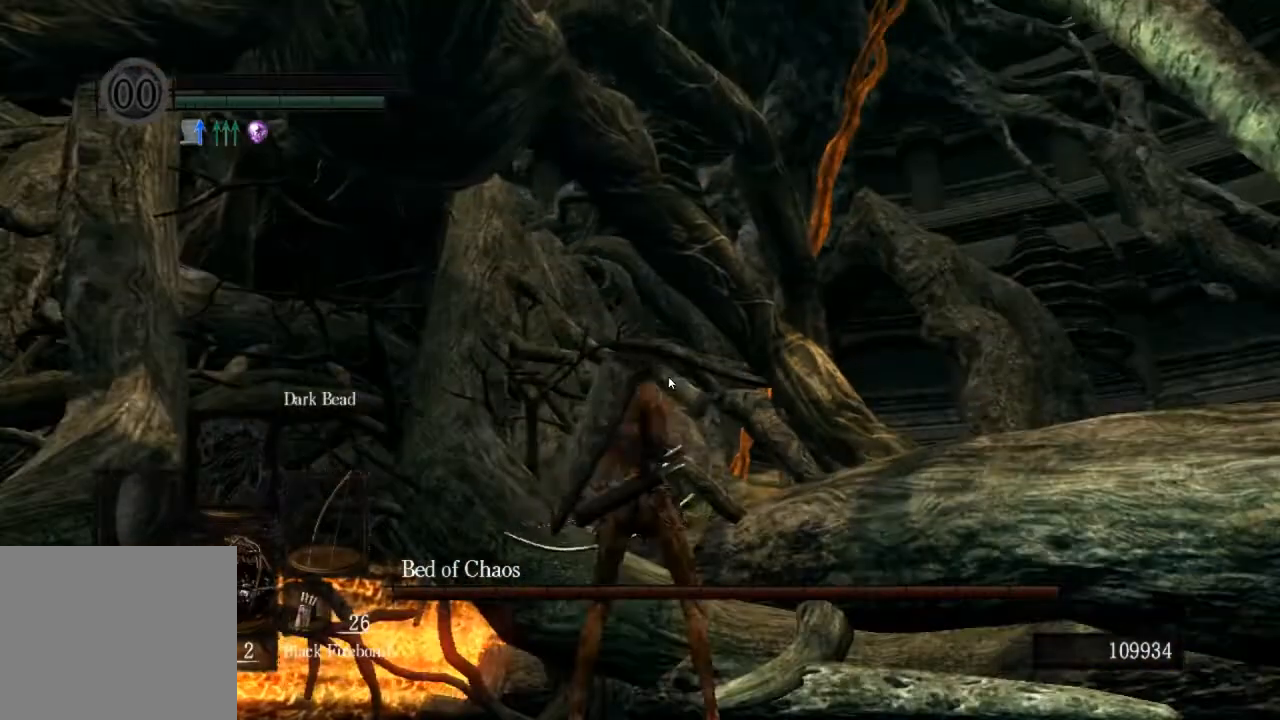
{"buttons": [], "left_stick": "center", "right_stick": "center", "events": []}
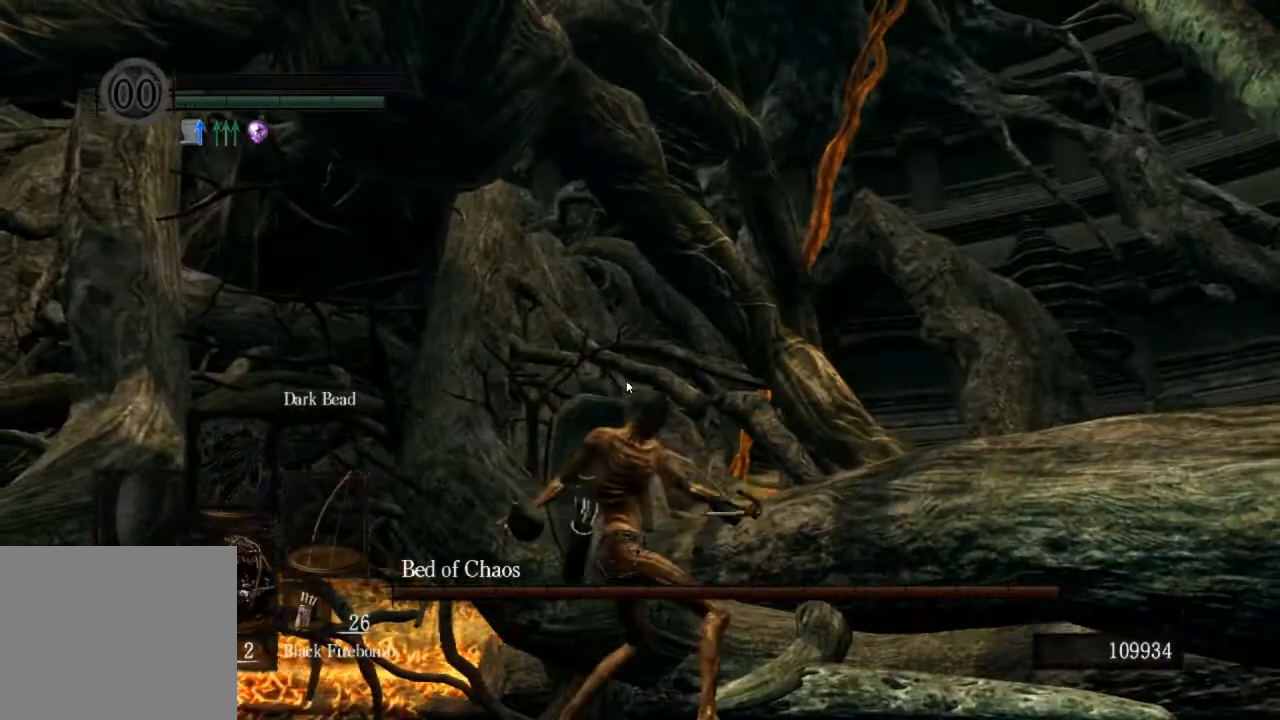
{"buttons": [], "left_stick": "center", "right_stick": "center", "events": []}
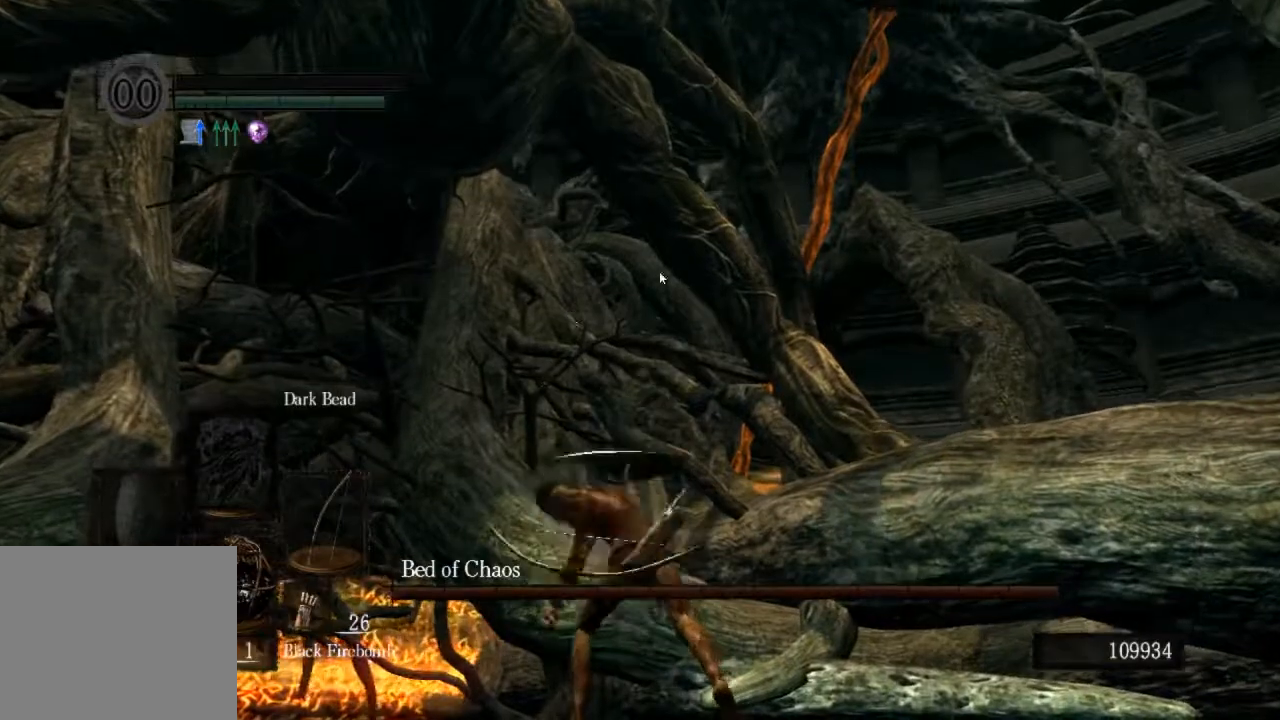
{"buttons": ["L1", "L2"], "left_stick": "center", "right_stick": "left", "events": [[67, "right_stick", "left"], [467, "L1", "down"], [500, "L2", "down"]]}
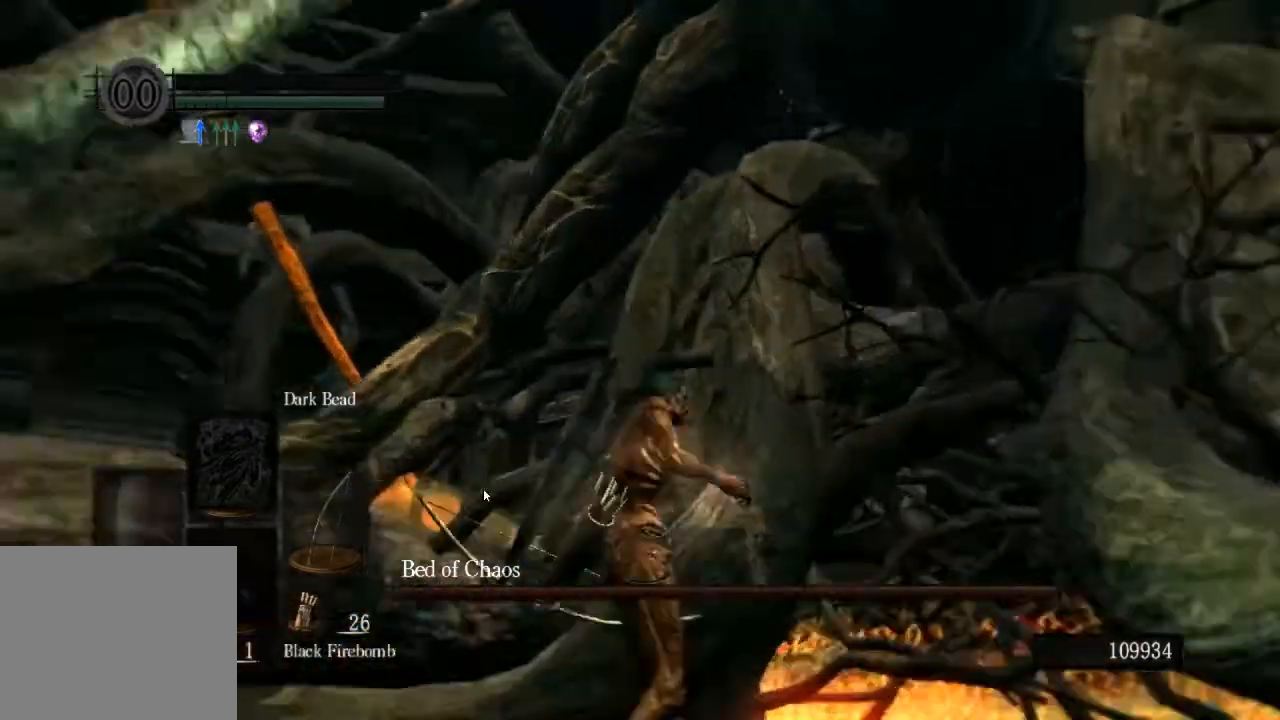
{"buttons": [], "left_stick": "center", "right_stick": "left", "events": [[33, "right_stick", "down-left"], [67, "L1", "up"], [67, "L2", "up"], [133, "right_stick", "center"], [333, "right_stick", "left"]]}
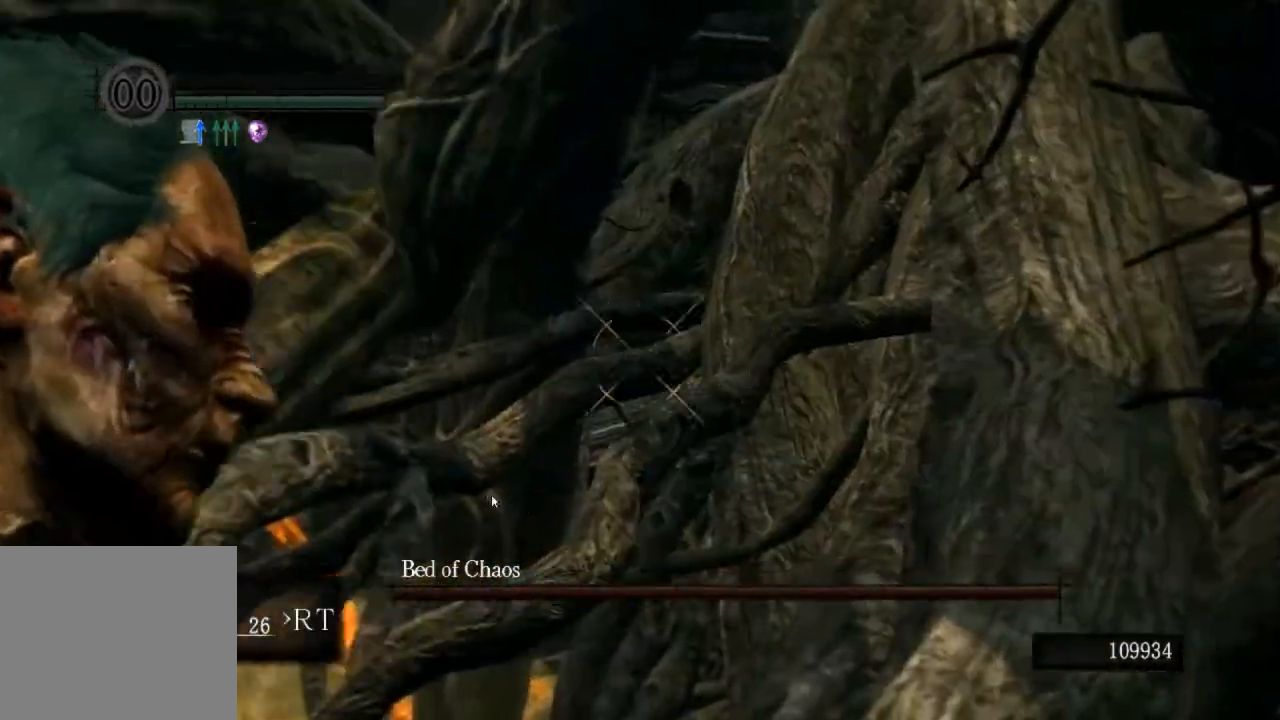
{"buttons": ["L1"], "left_stick": "center", "right_stick": "center"}